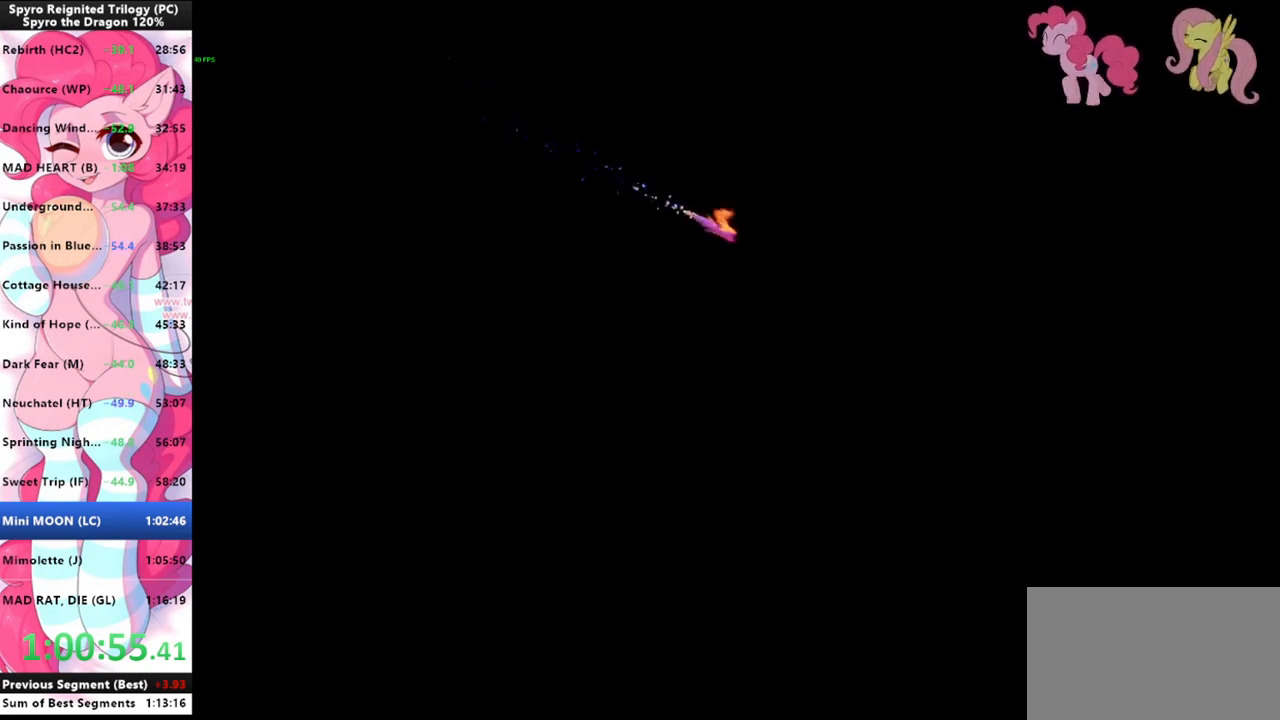
Gameplay with keyboard and mouse; each line is a JSON object with the keys and mouse buttons held at the frame after it. "events" lists presses ("down") and releases ("up") of "1", "3", "a", "d", "e", "f", "g", "q", "s", "shift", "space", "tab", "w", "mouse_left", "mouse_wheel" and "mouse_right" between this image and that frame as [ms after this image, input, new state], when the widget could be followed in between. "mouse_left", "mouse_wheel", "mouse_right" = the "left", "wheel", "right" buttons of the "mouse" list. No other keys are recorded. "wheel" means that the mouse wheel is clicked or scrolled. "mouse_move" is the direction in which the mouse moves at that frame (one of eight, or "still"), when it could be read.
{"keys": [], "mouse": [], "mouse_move": "down", "events": []}
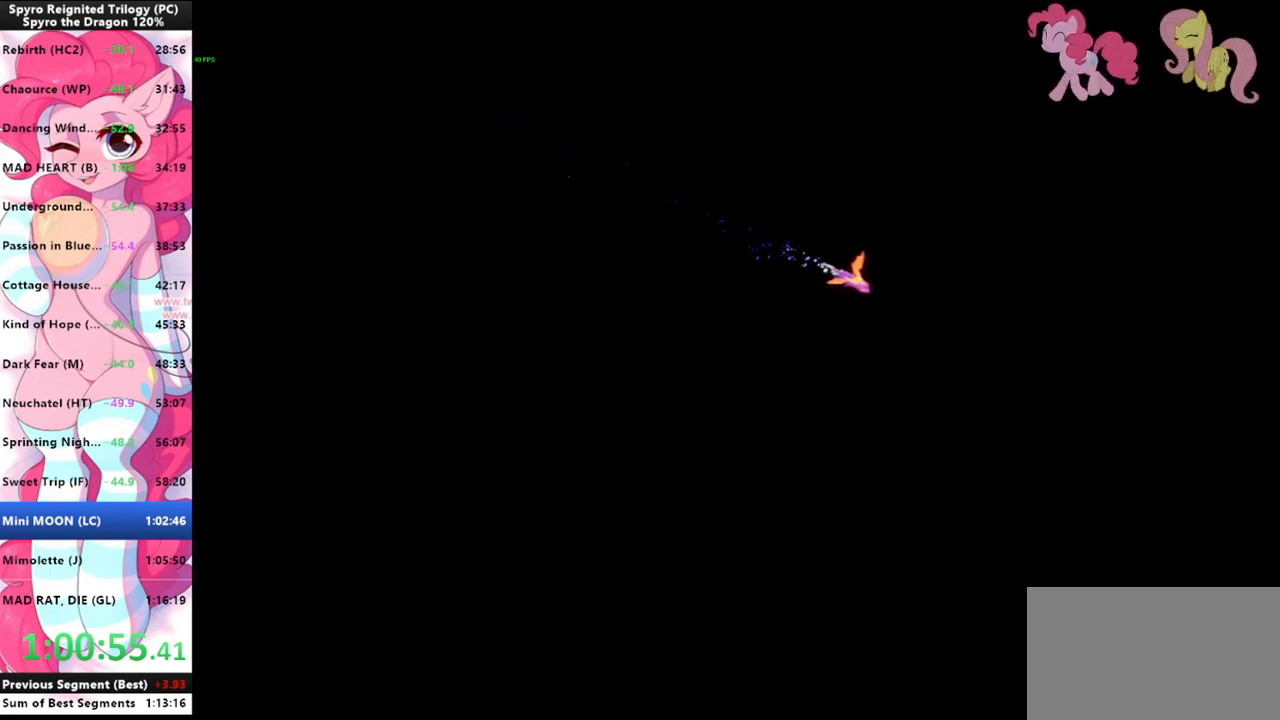
{"keys": [], "mouse": [], "mouse_move": "left", "events": []}
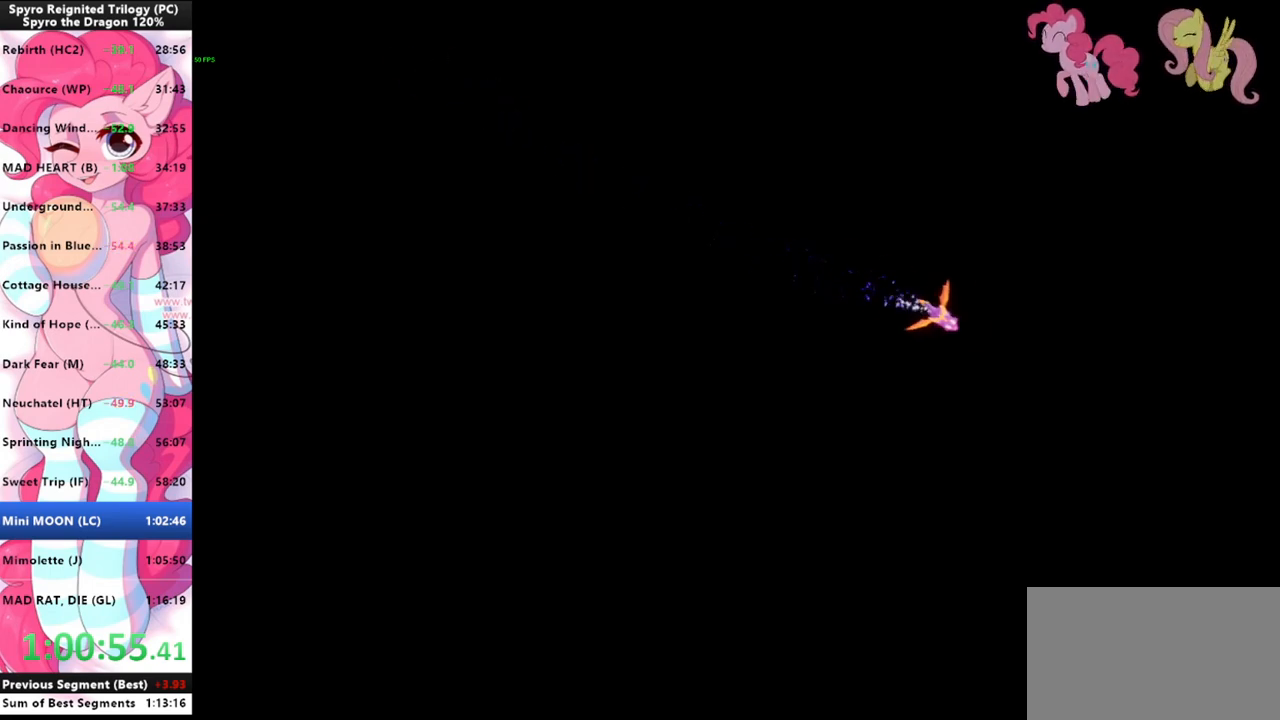
{"keys": [], "mouse": [], "mouse_move": "still", "events": []}
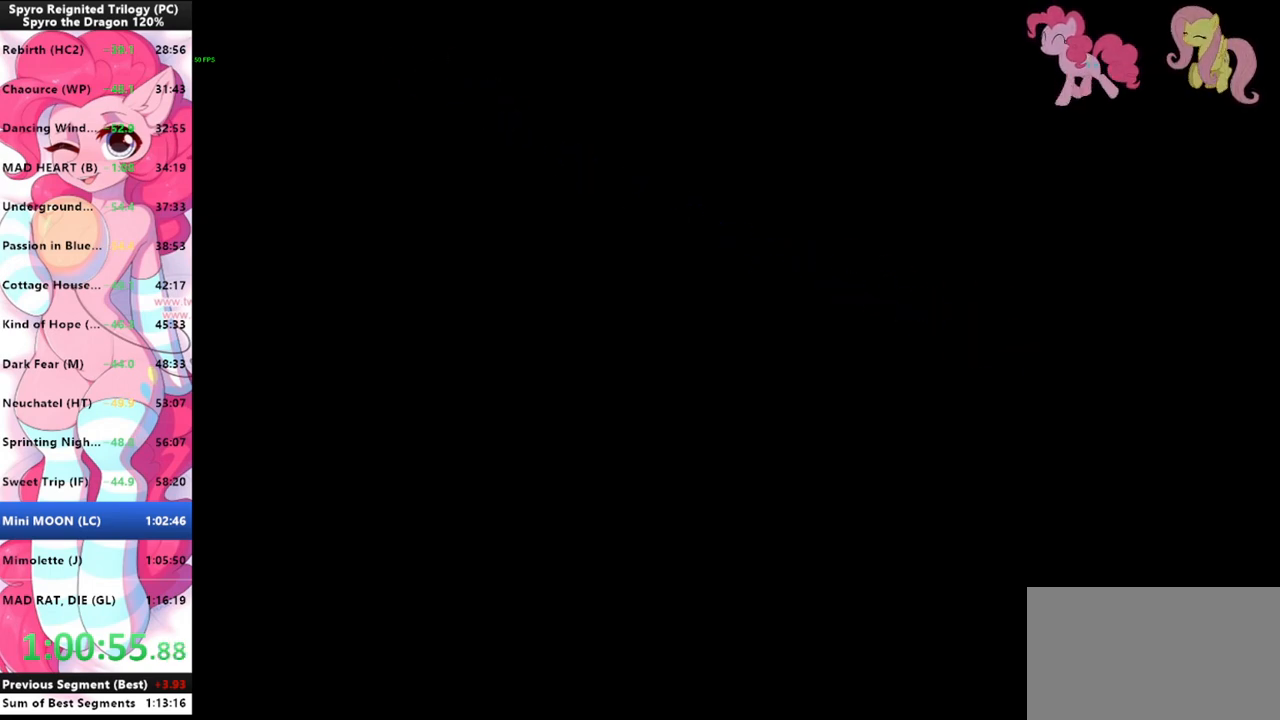
{"keys": ["shift"], "mouse": [], "mouse_move": "up-left", "events": [[433, "shift", "down"]]}
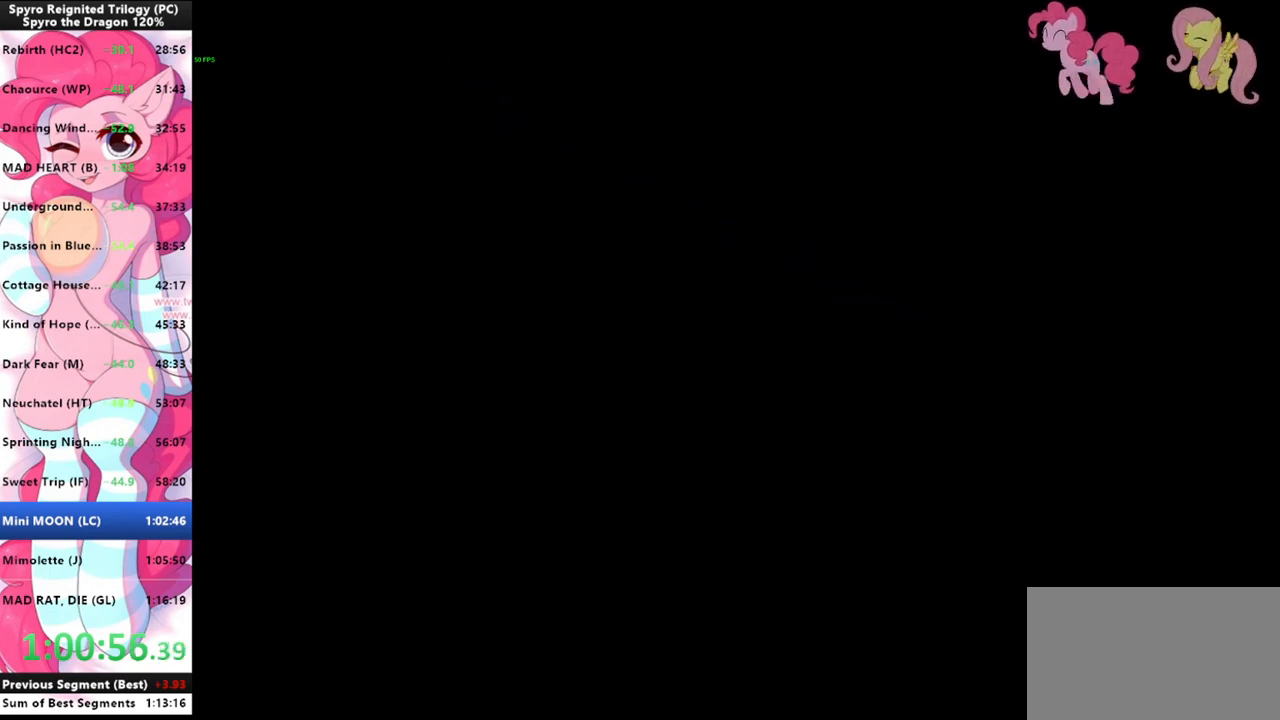
{"keys": ["shift"], "mouse": ["left"], "mouse_move": "still", "events": [[67, "mouse_left", "down"], [167, "mouse_left", "up"], [400, "mouse_left", "down"]]}
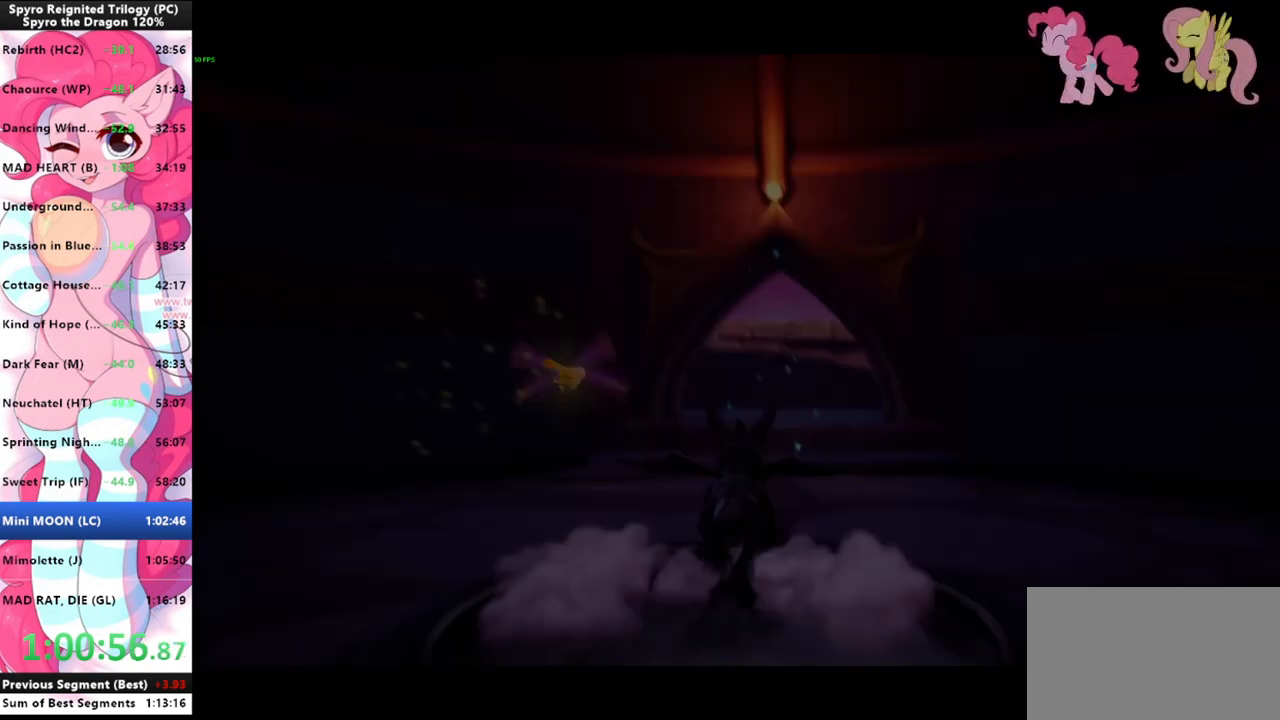
{"keys": ["shift"], "mouse": [], "mouse_move": "still", "events": [[33, "mouse_left", "up"]]}
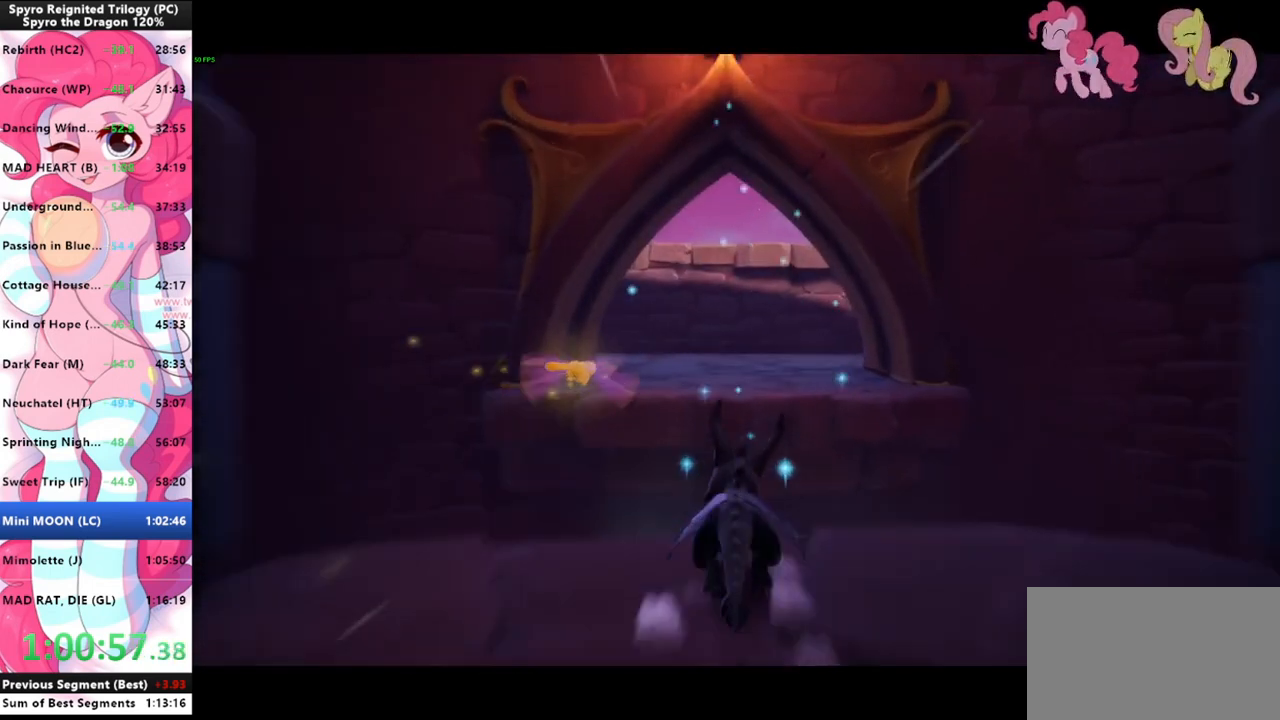
{"keys": ["shift"], "mouse": [], "mouse_move": "still", "events": [[100, "space", "down"], [467, "space", "up"]]}
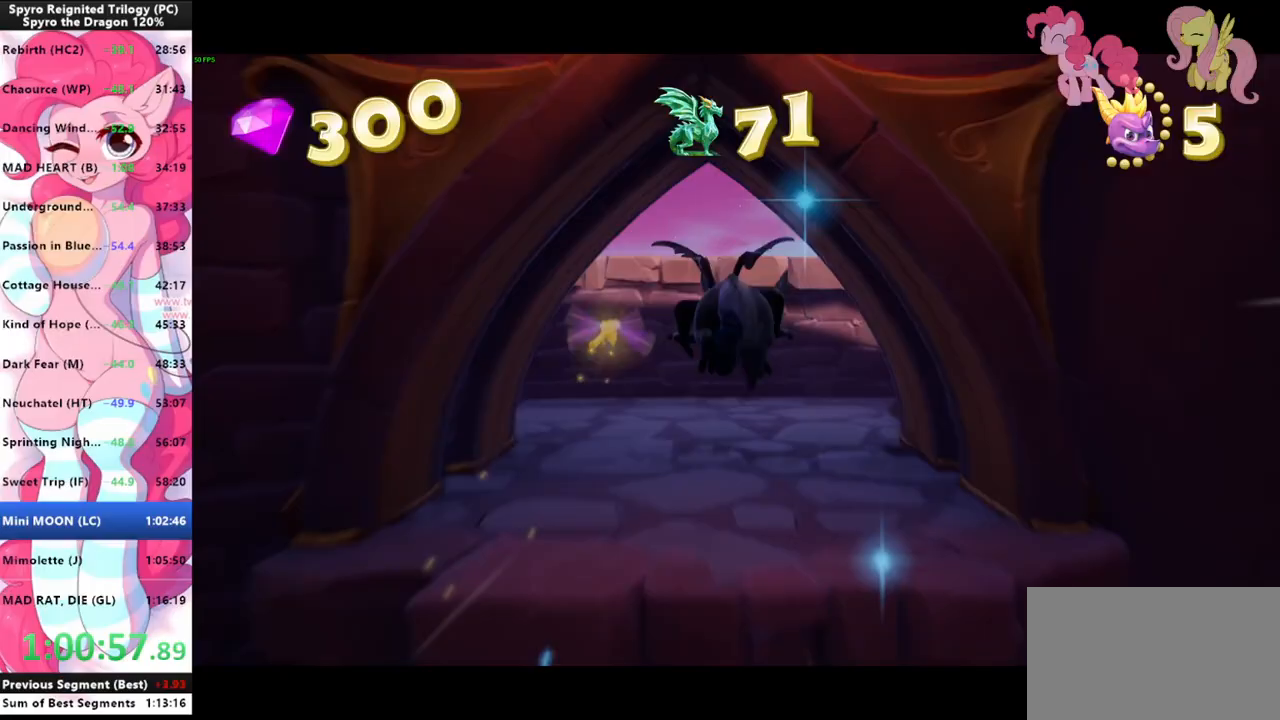
{"keys": ["shift"], "mouse": [], "mouse_move": "still", "events": []}
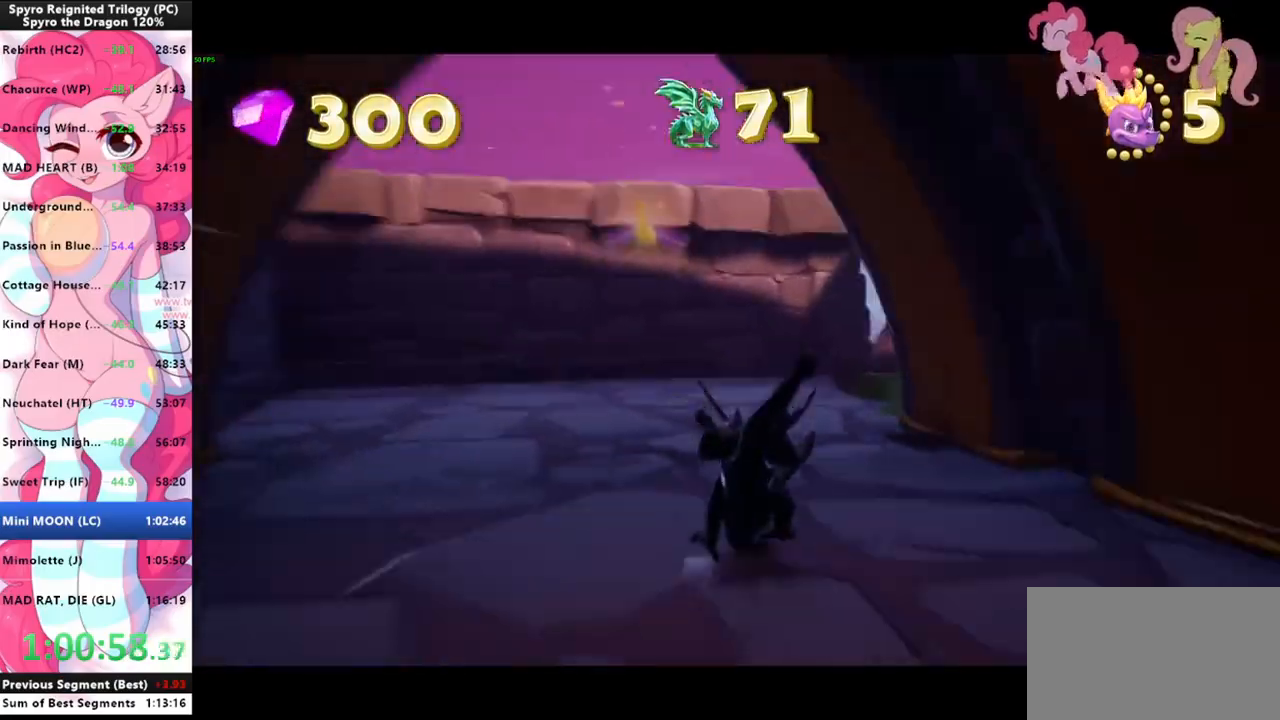
{"keys": ["shift"], "mouse": [], "mouse_move": "right", "events": []}
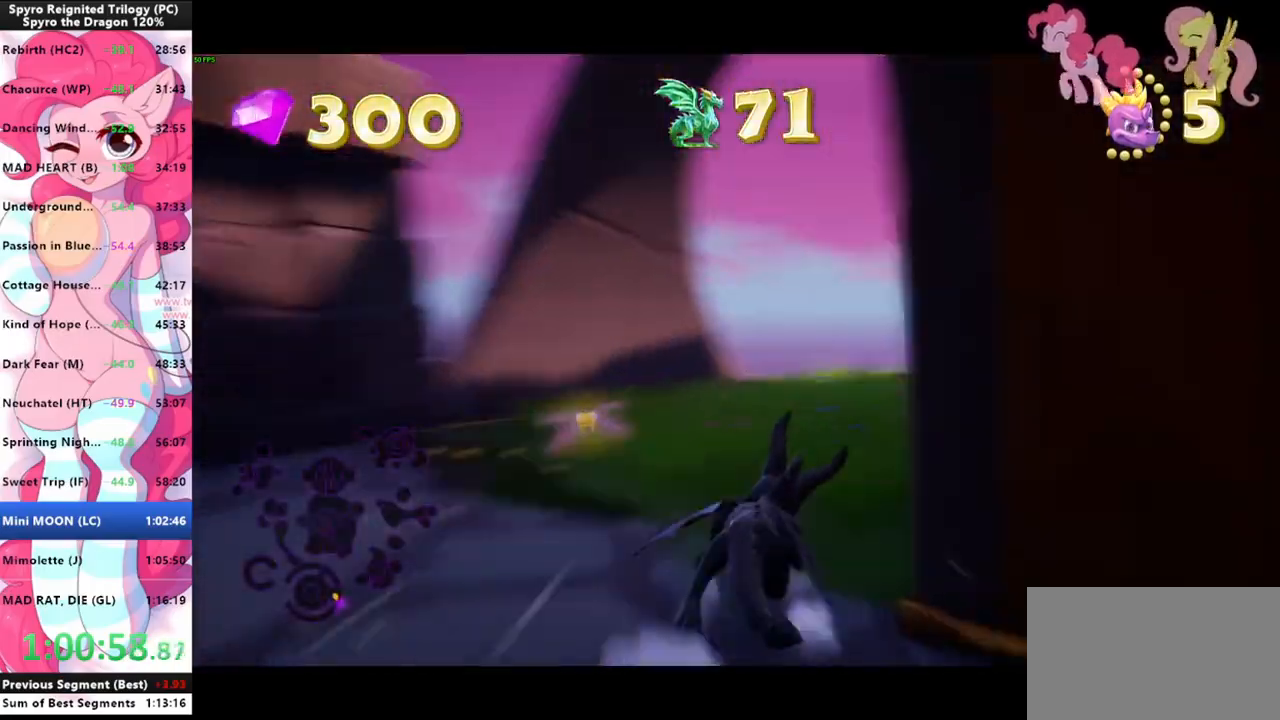
{"keys": ["shift"], "mouse": [], "mouse_move": "still", "events": [[300, "d", "down"], [333, "d", "up"]]}
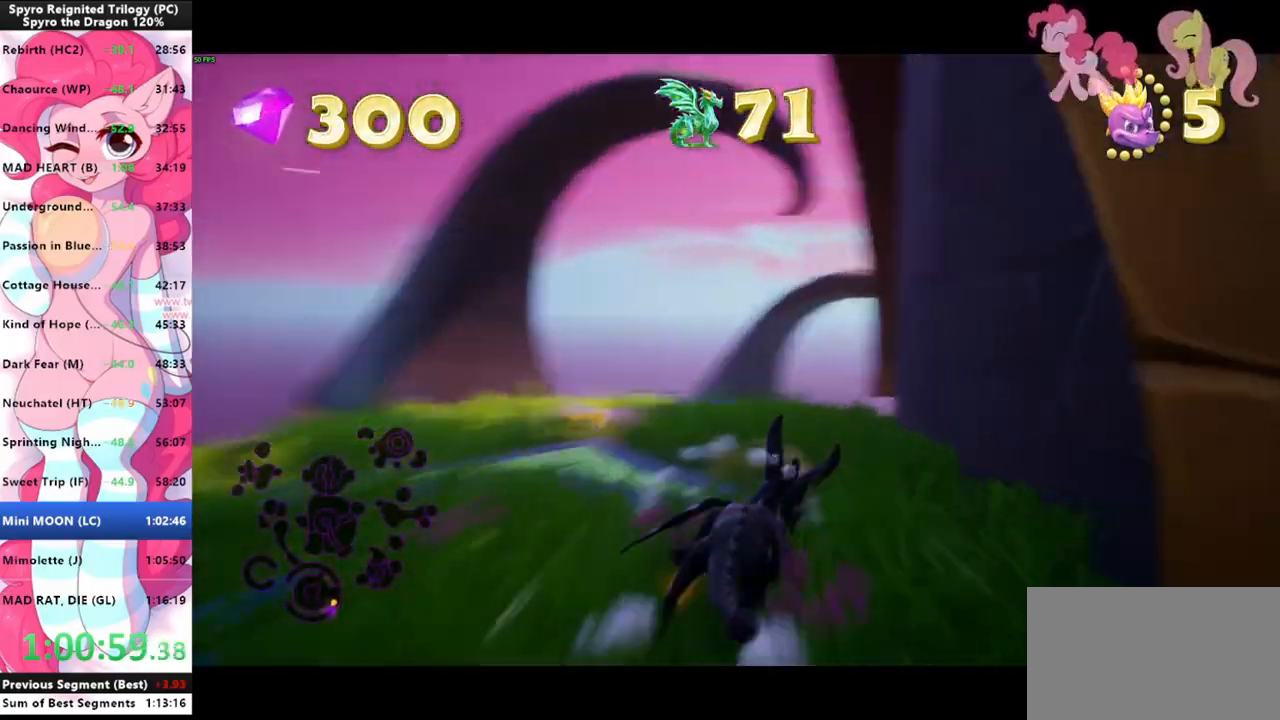
{"keys": ["shift"], "mouse": [], "mouse_move": "still", "events": []}
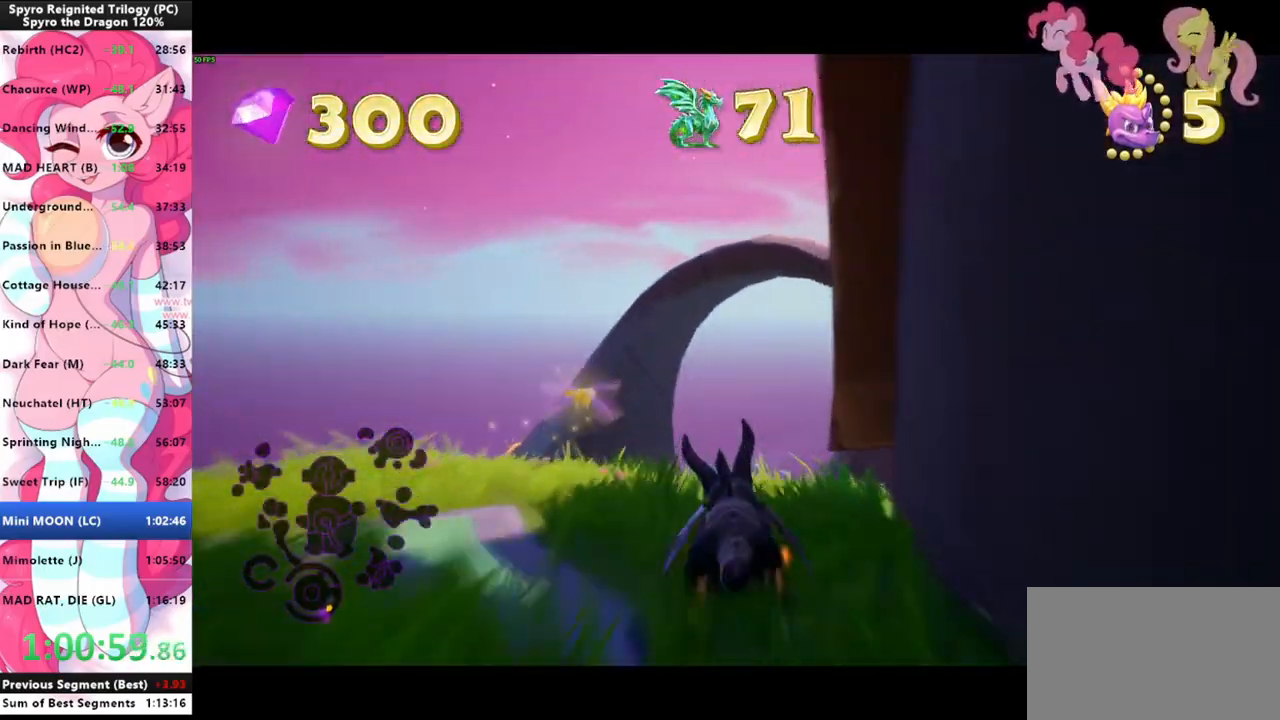
{"keys": ["shift"], "mouse": [], "mouse_move": "still", "events": []}
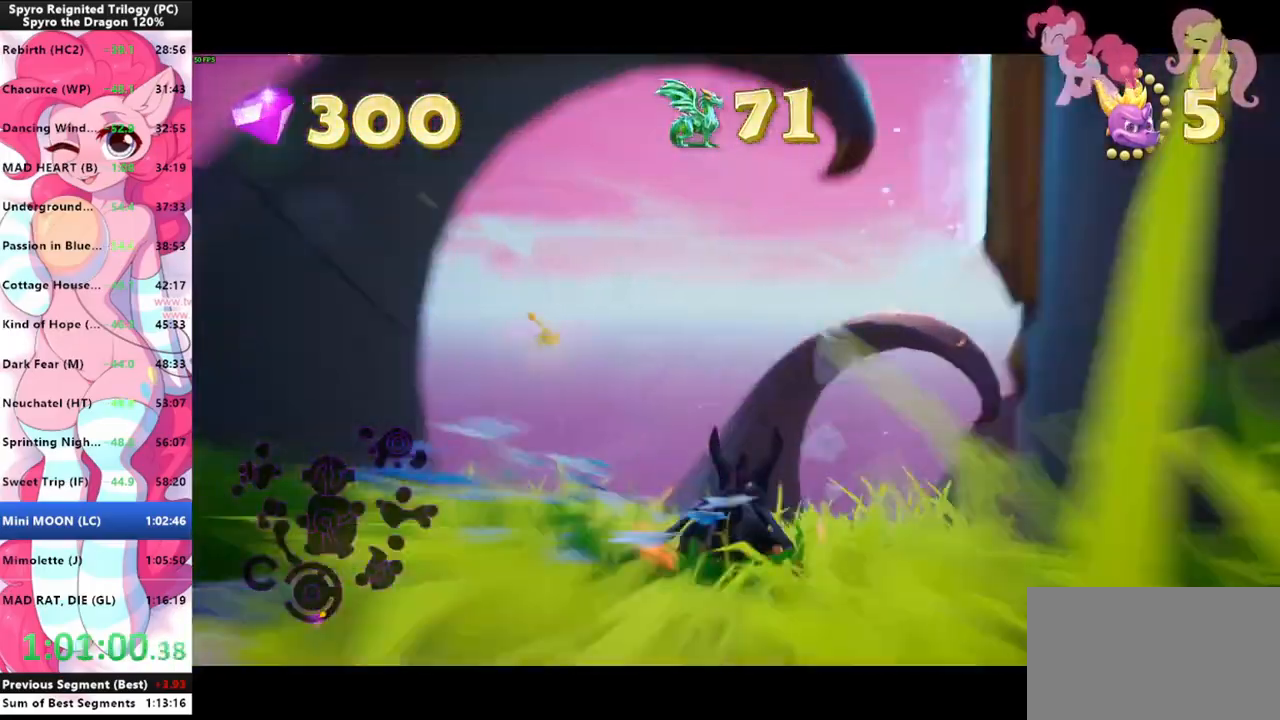
{"keys": ["d", "shift"], "mouse": [], "mouse_move": "still", "events": [[433, "d", "down"]]}
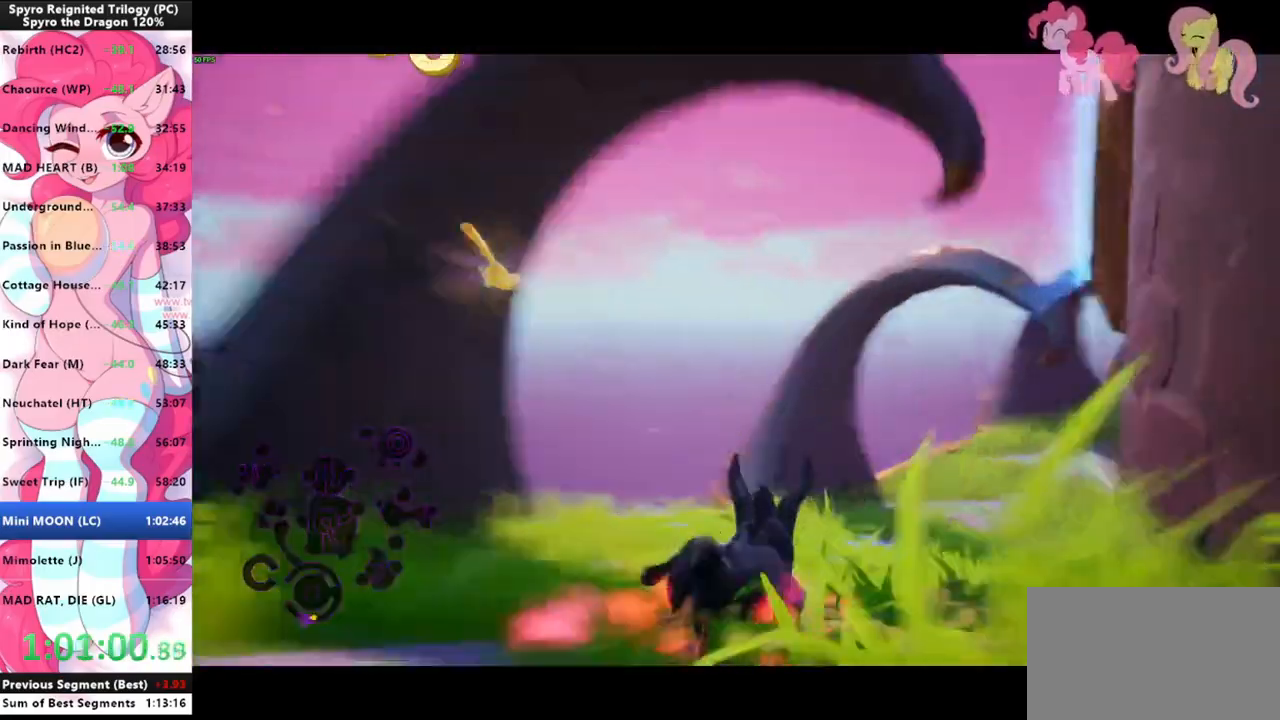
{"keys": ["shift"], "mouse": [], "mouse_move": "still", "events": [[33, "d", "up"]]}
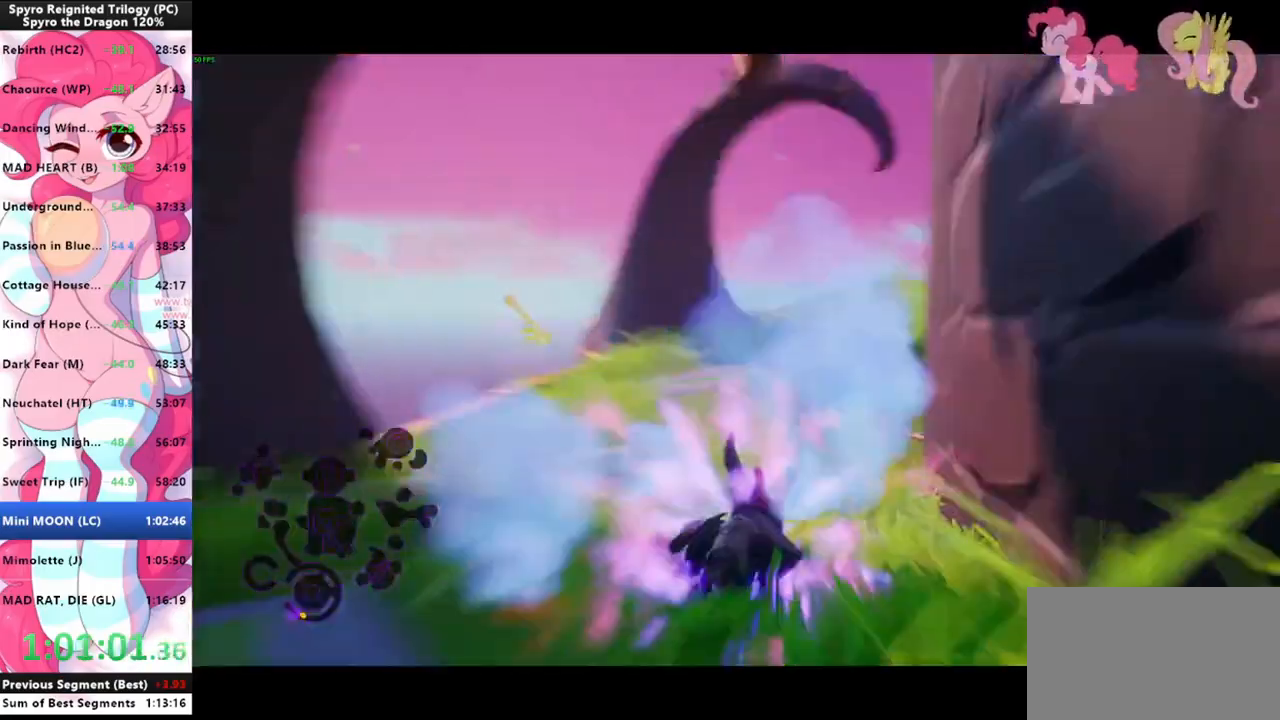
{"keys": ["shift"], "mouse": [], "mouse_move": "still", "events": []}
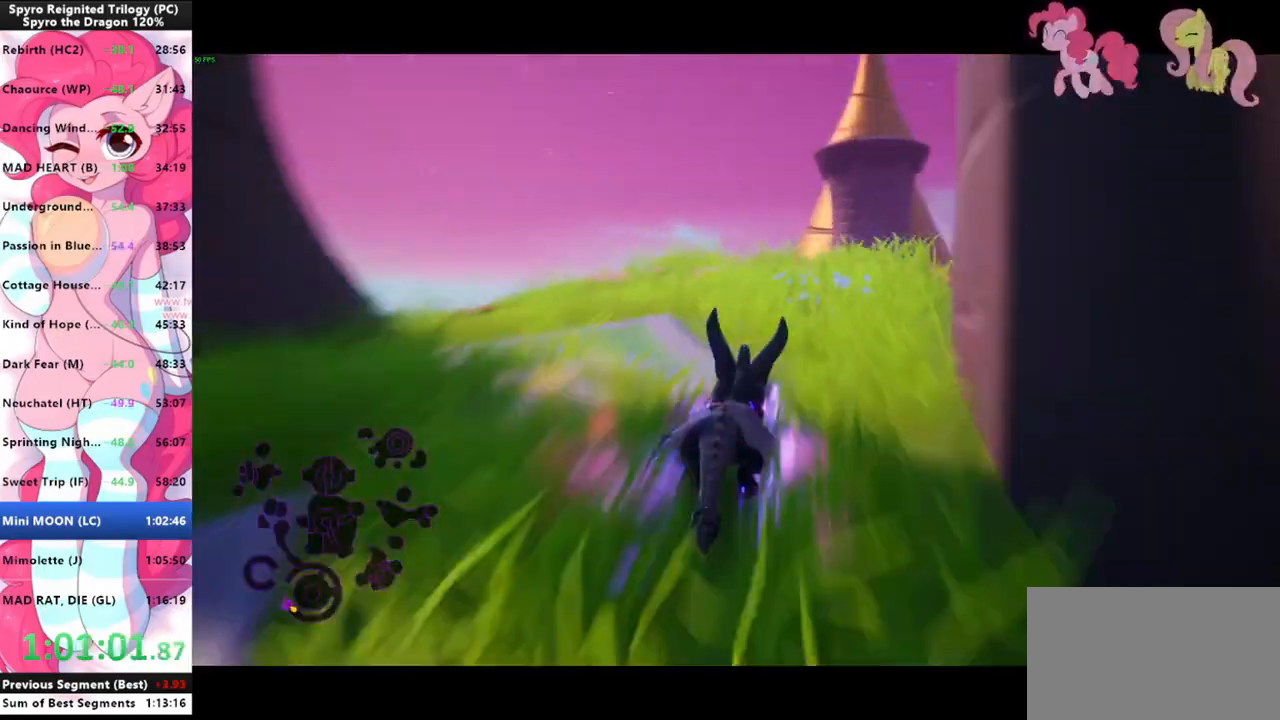
{"keys": ["shift"], "mouse": [], "mouse_move": "still", "events": []}
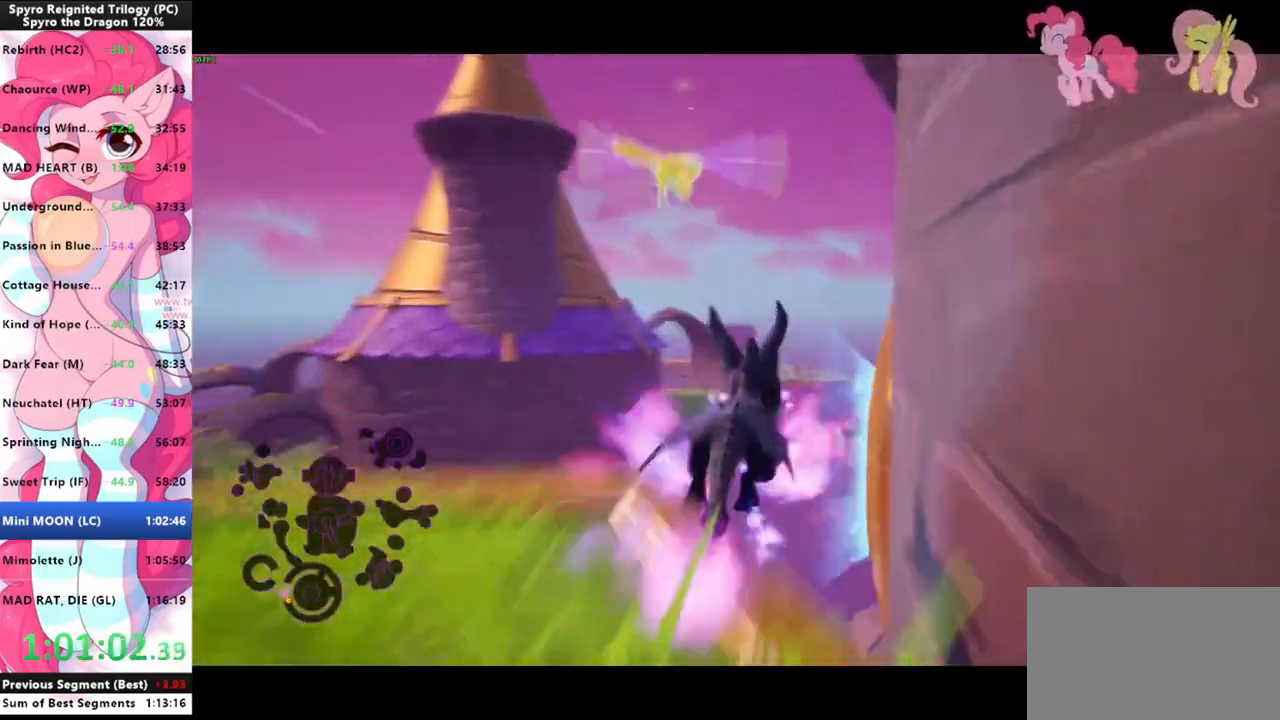
{"keys": ["shift"], "mouse": [], "mouse_move": "still", "events": [[33, "space", "down"], [433, "space", "up"]]}
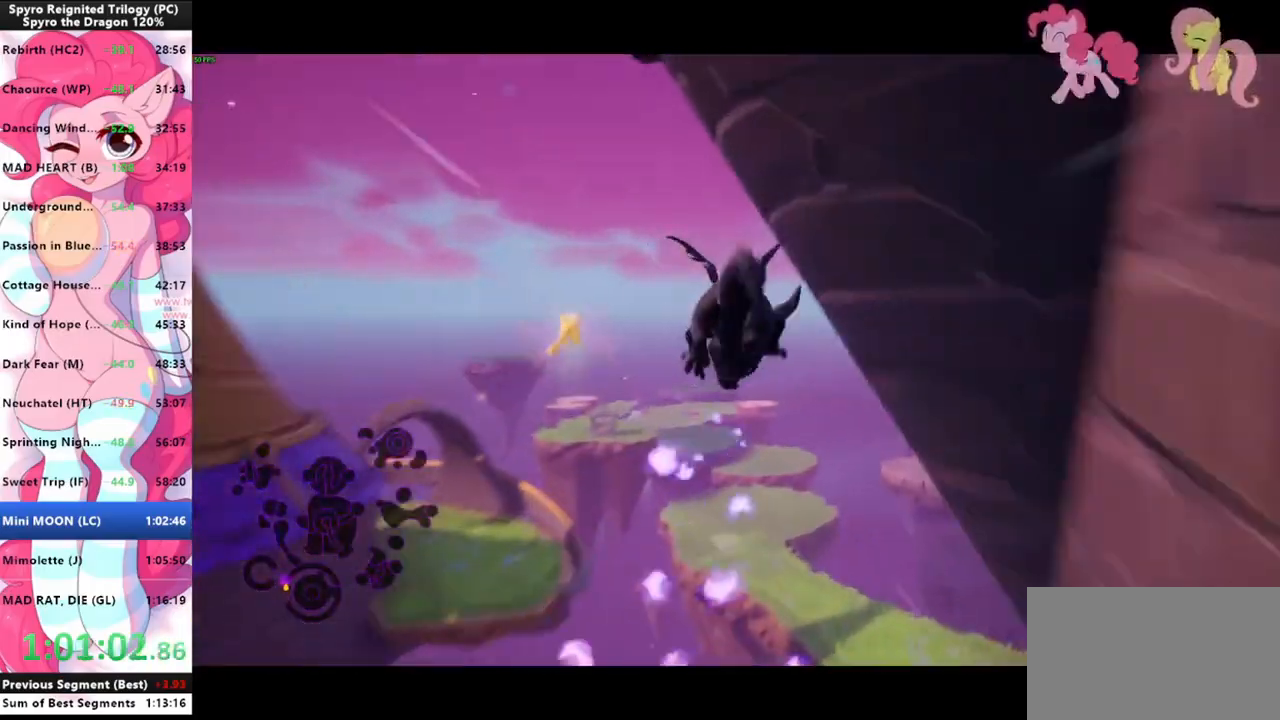
{"keys": ["shift"], "mouse": [], "mouse_move": "still", "events": []}
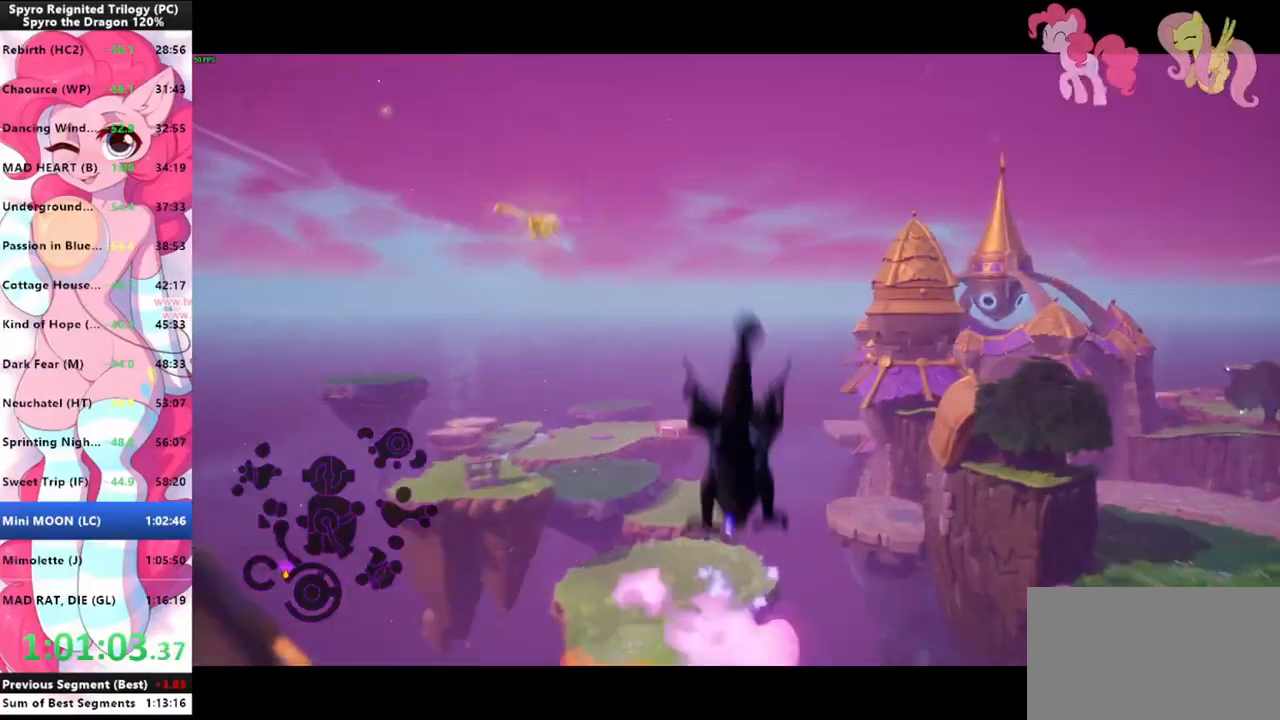
{"keys": ["shift"], "mouse": [], "mouse_move": "still", "events": []}
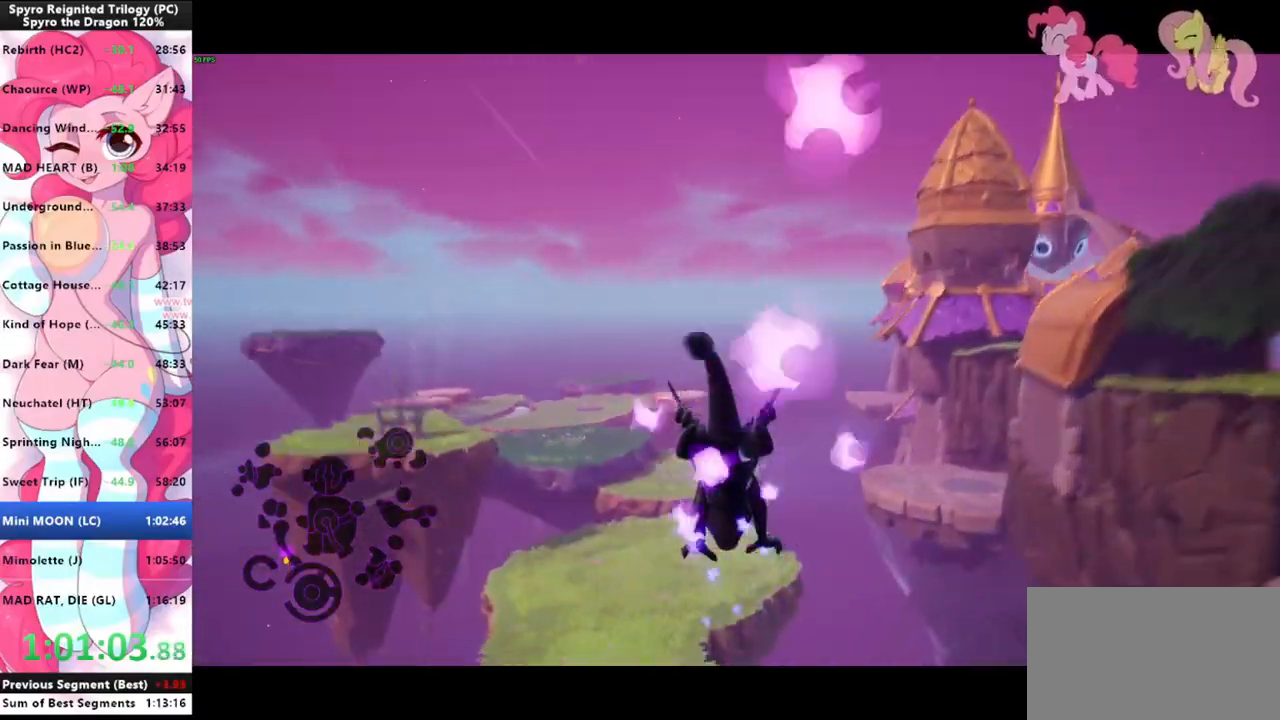
{"keys": ["shift"], "mouse": [], "mouse_move": "up", "events": []}
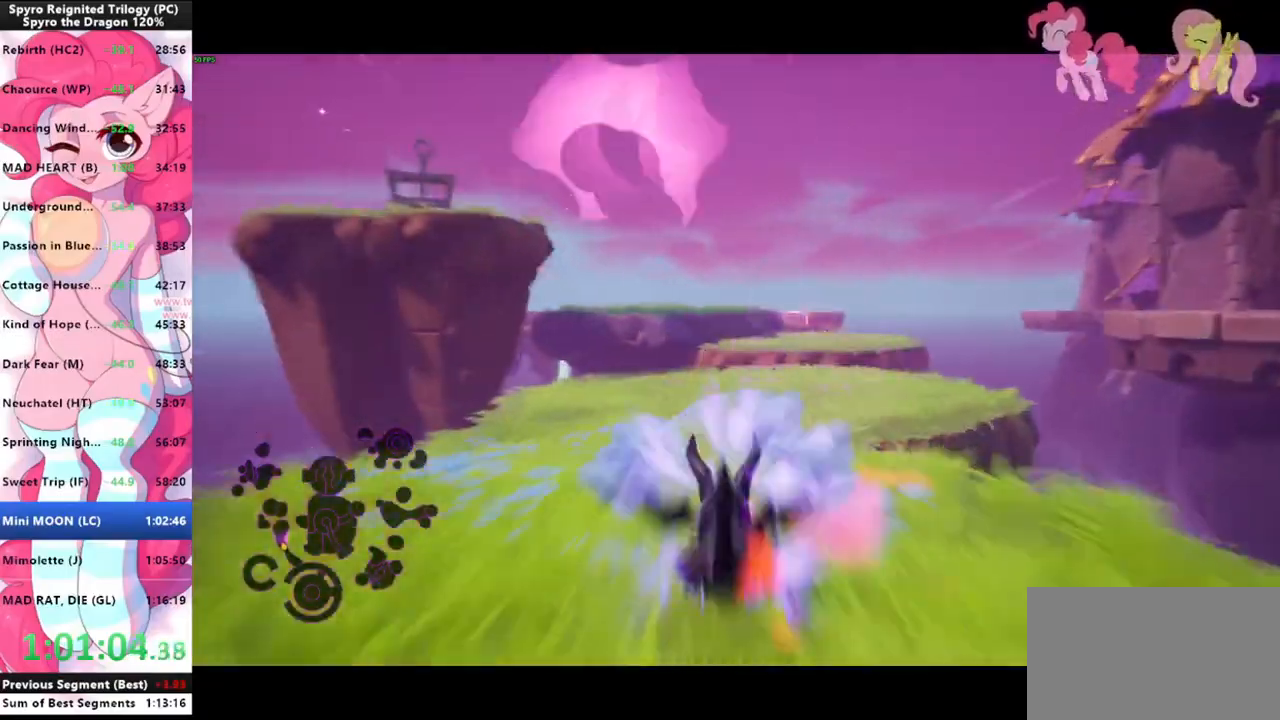
{"keys": ["shift"], "mouse": [], "mouse_move": "right", "events": []}
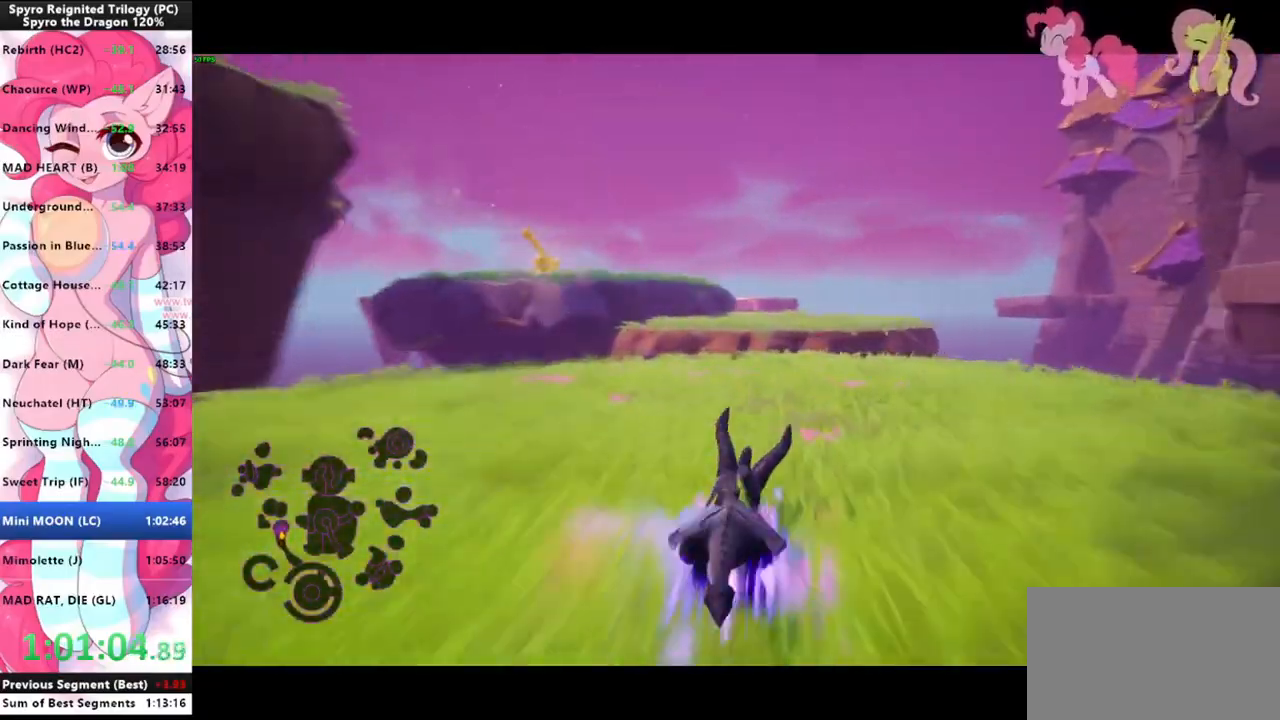
{"keys": ["shift", "space"], "mouse": [], "mouse_move": "still", "events": [[433, "space", "down"]]}
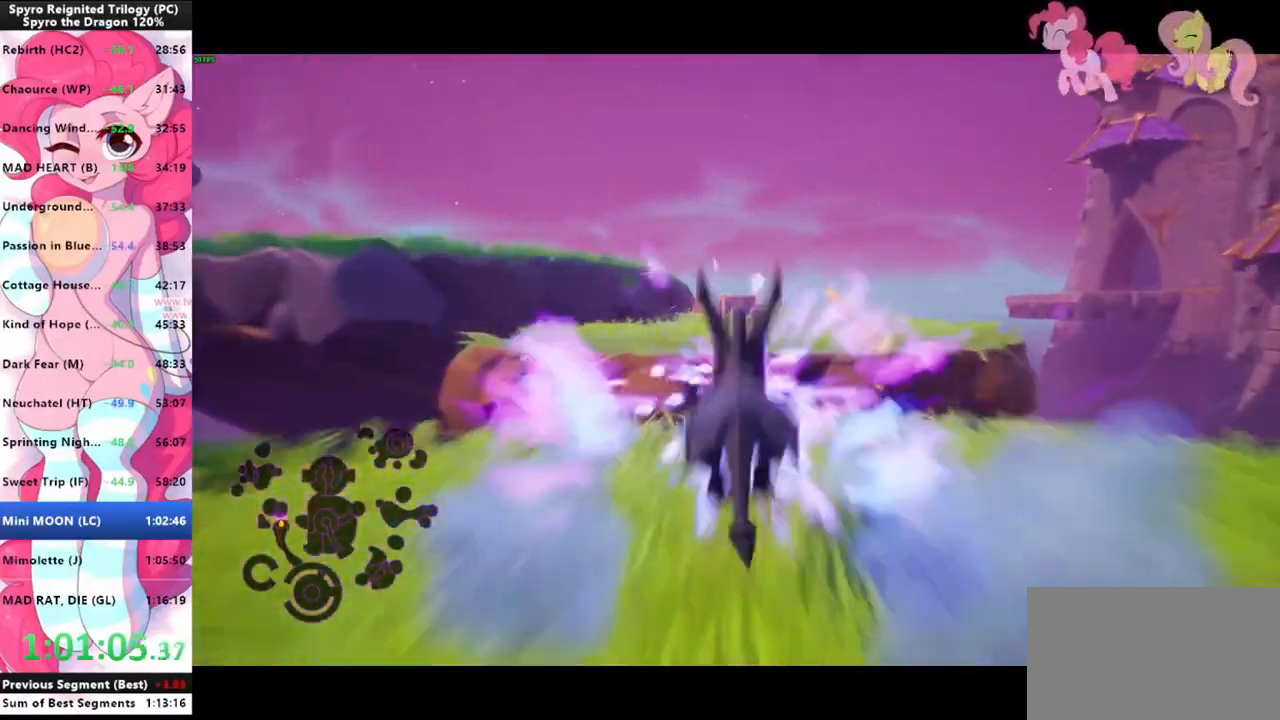
{"keys": ["shift"], "mouse": [], "mouse_move": "still", "events": [[33, "space", "up"]]}
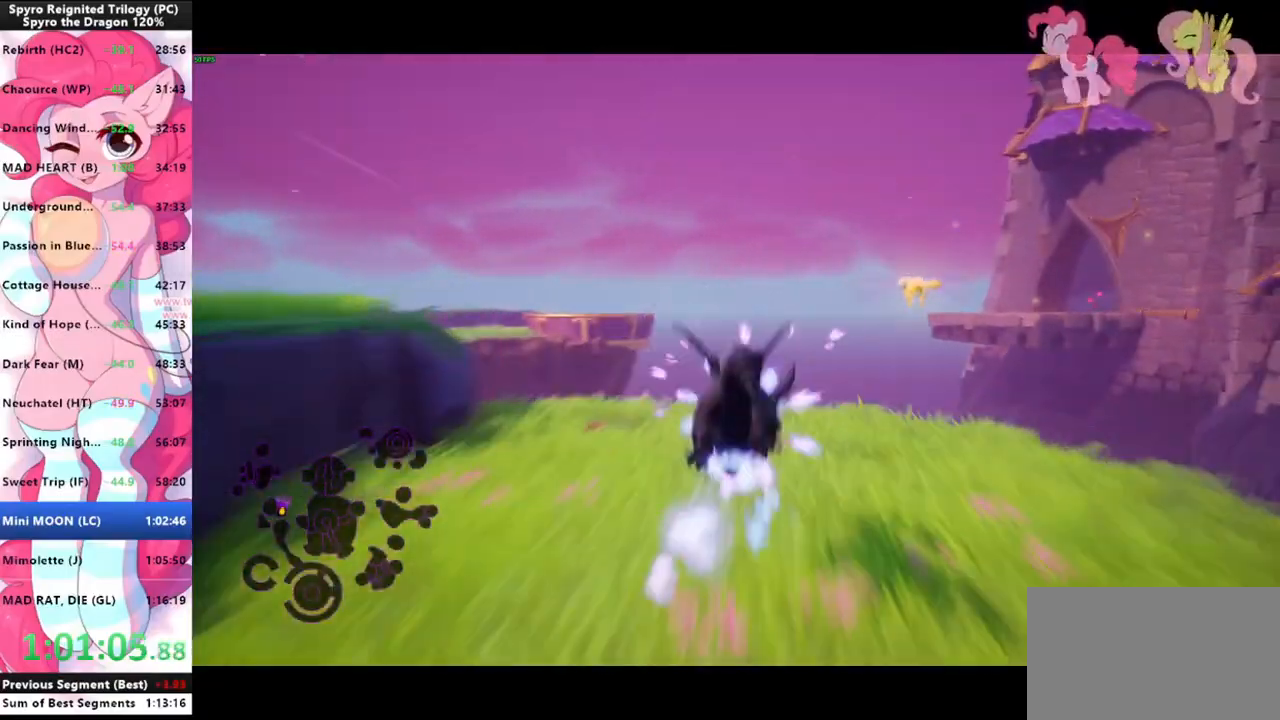
{"keys": ["shift", "space"], "mouse": [], "mouse_move": "still", "events": [[467, "space", "down"]]}
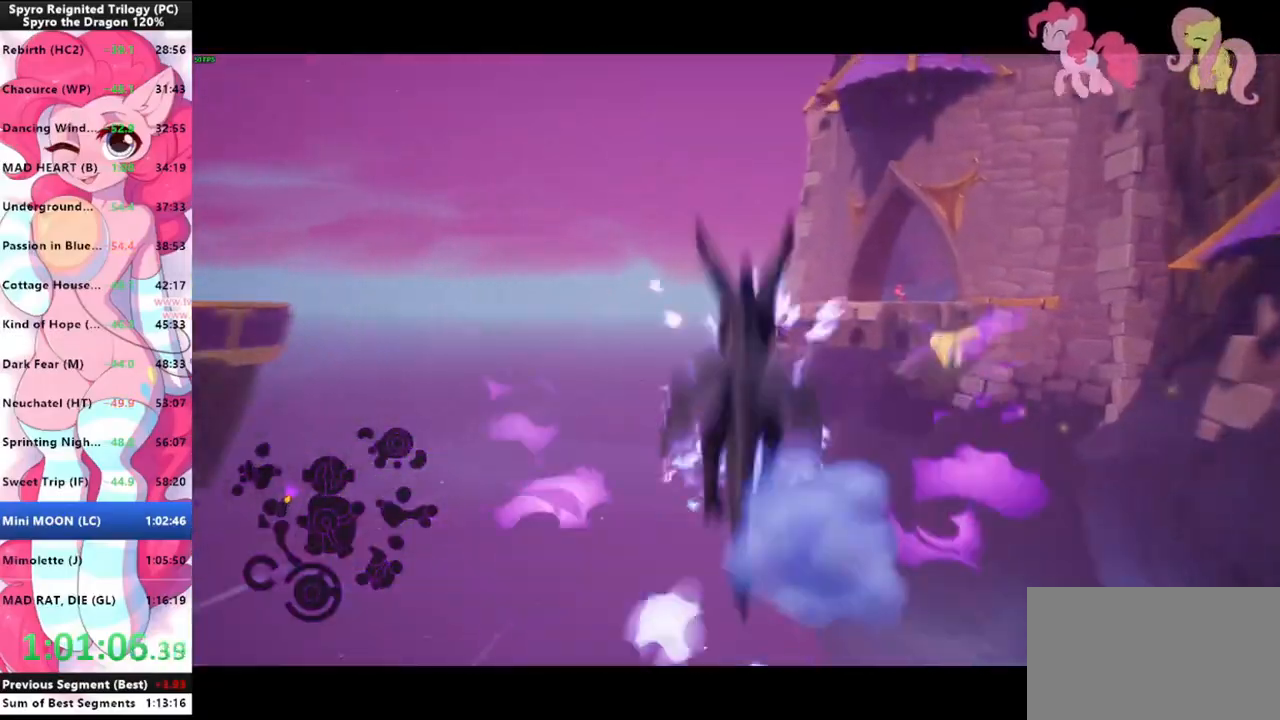
{"keys": ["shift"], "mouse": [], "mouse_move": "still", "events": [[433, "space", "up"]]}
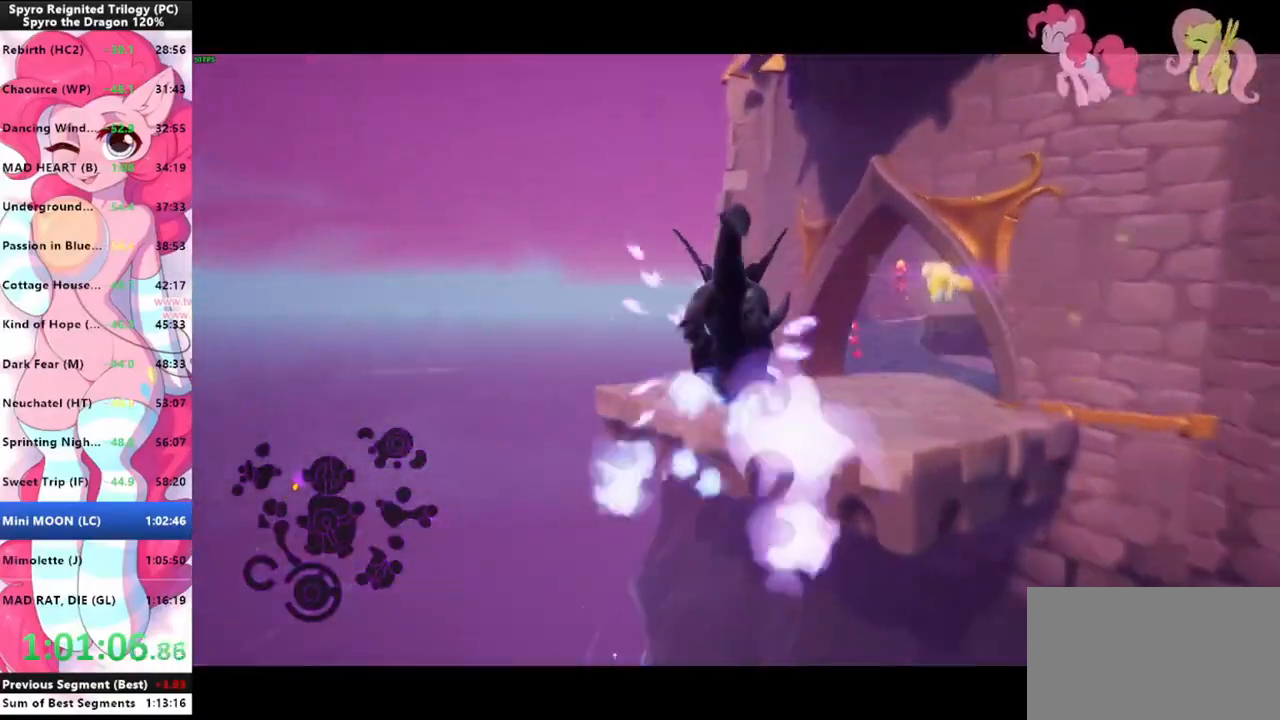
{"keys": [], "mouse": [], "mouse_move": "still", "events": [[500, "shift", "up"]]}
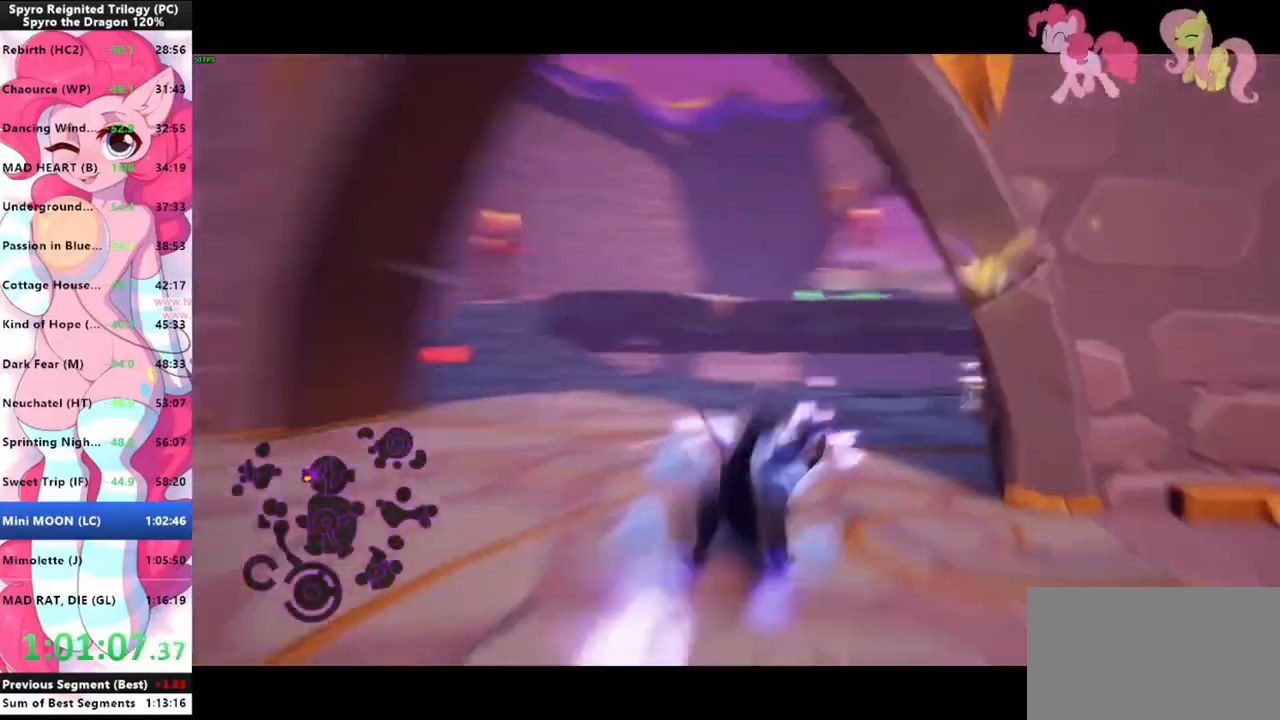
{"keys": ["a"], "mouse": [], "mouse_move": "left", "events": [[267, "a", "down"], [267, "s", "down"], [500, "s", "up"]]}
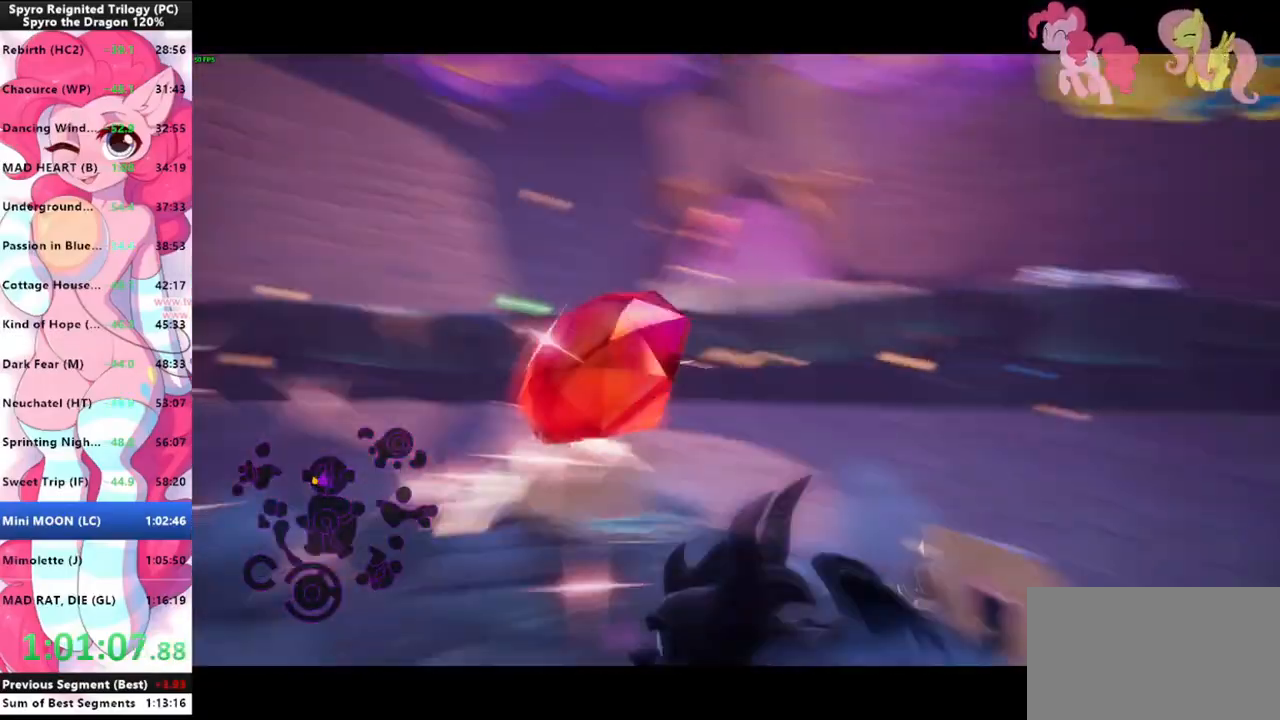
{"keys": ["w"], "mouse": [], "mouse_move": "right", "events": [[100, "shift", "down"], [133, "a", "up"], [300, "w", "down"], [367, "shift", "up"]]}